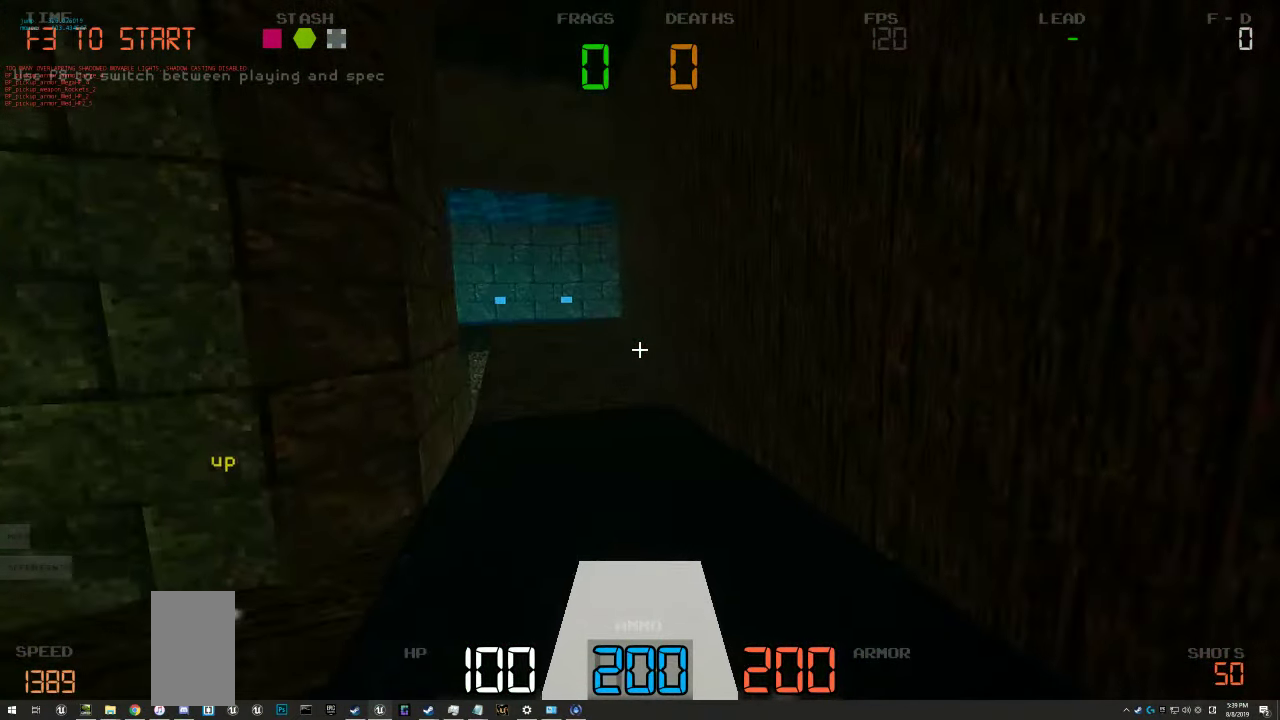
Gameplay with keyboard and mouse; each line is a JSON object with the keys held at the frame after it. "events" lists presses ("down") and releases ("up") of "a", "d", "s" and "w" between this image and that frame as [ms after this image, input, new state], when the widget could be followed in between. No other keys are recorded. Mouse buttons are not recorded. Not read: mouse_move.
{"keys": ["a", "w"], "events": [[317, "a", "down"]]}
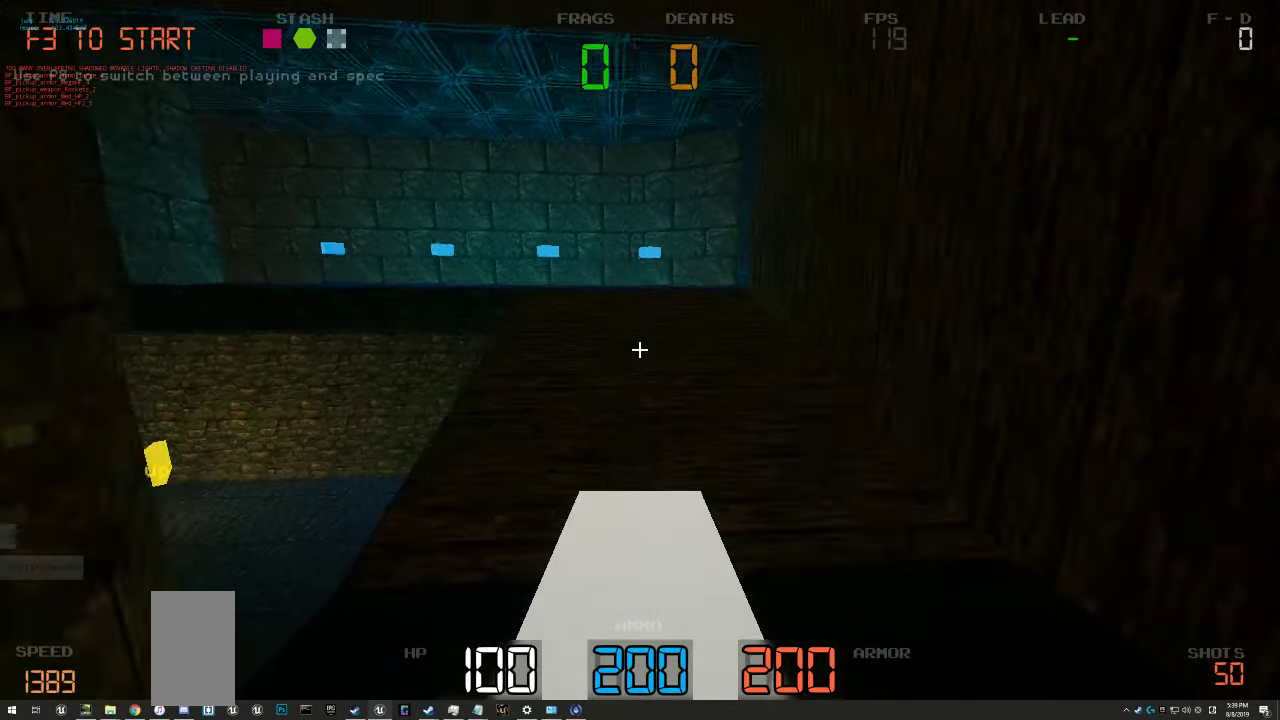
{"keys": ["a", "w"], "events": []}
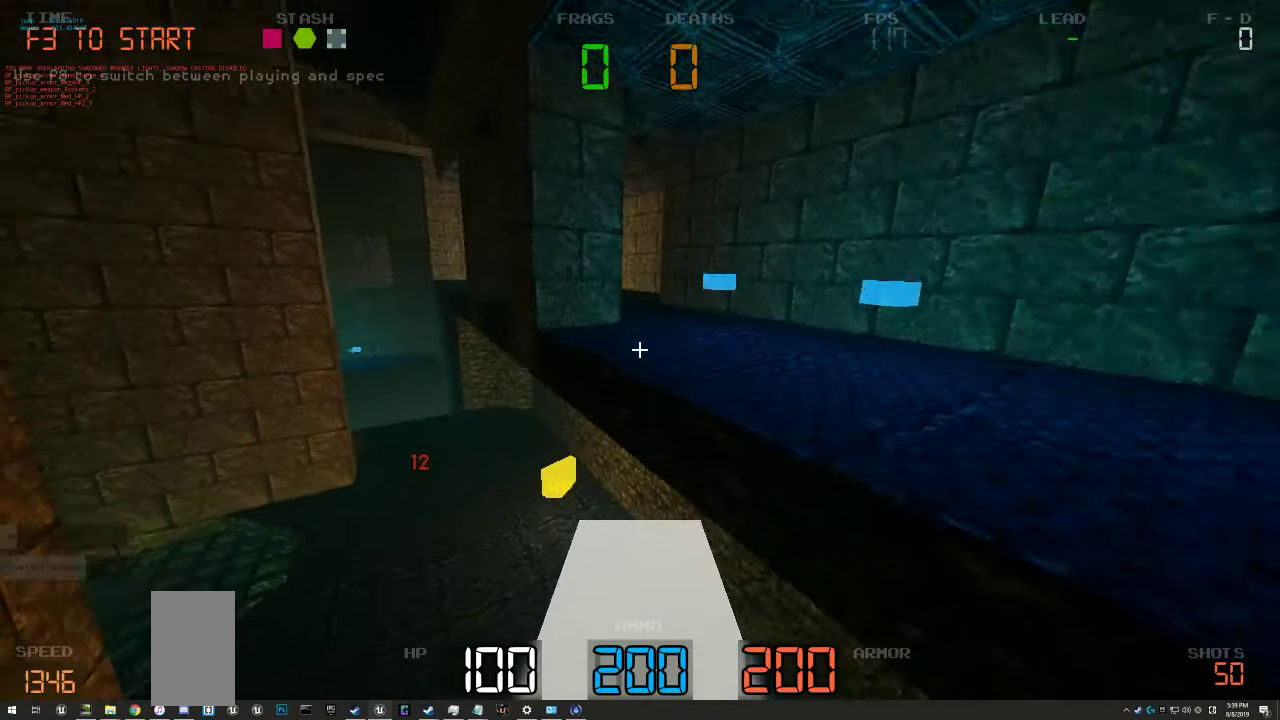
{"keys": ["w"], "events": [[484, "a", "up"]]}
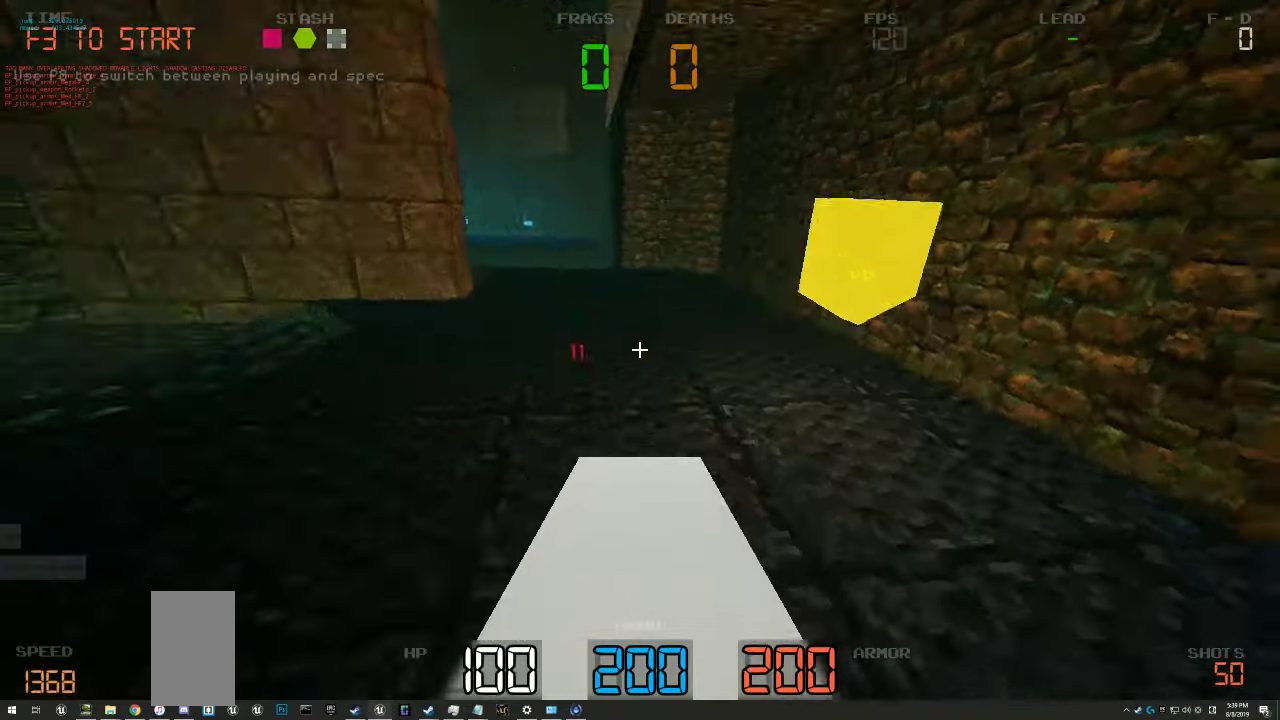
{"keys": ["a", "w"], "events": [[367, "a", "down"]]}
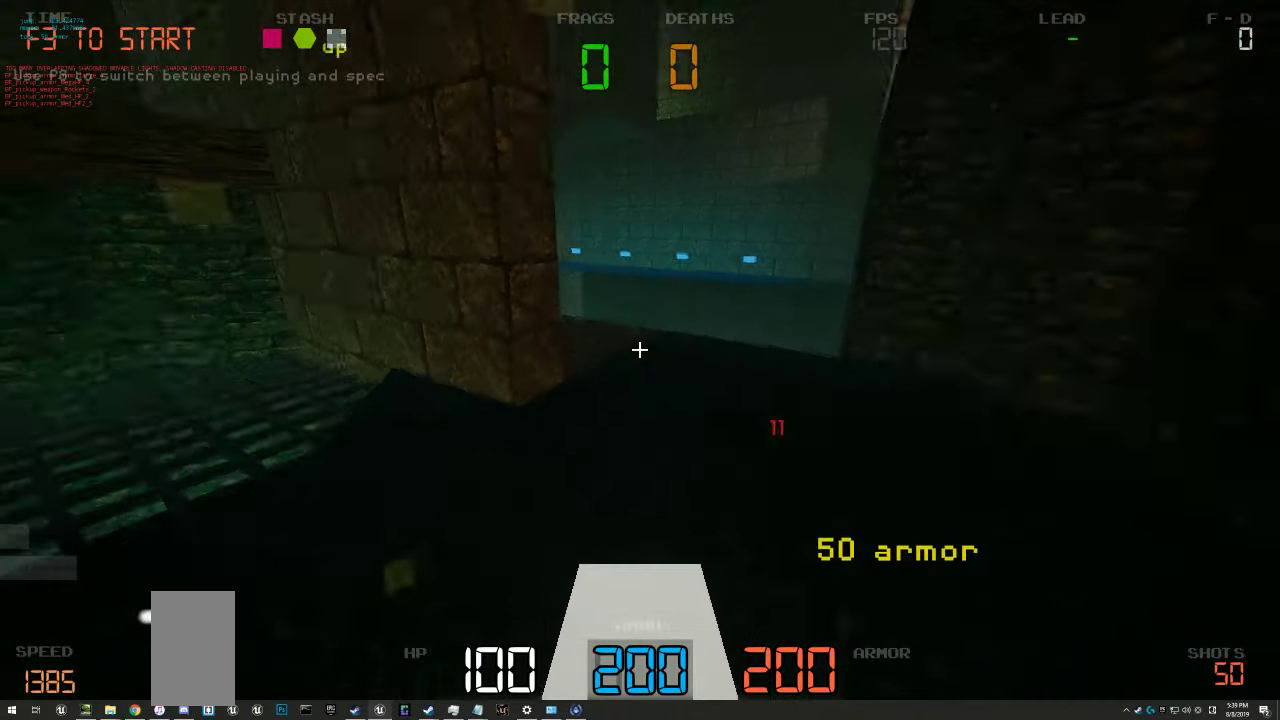
{"keys": ["a", "w"], "events": []}
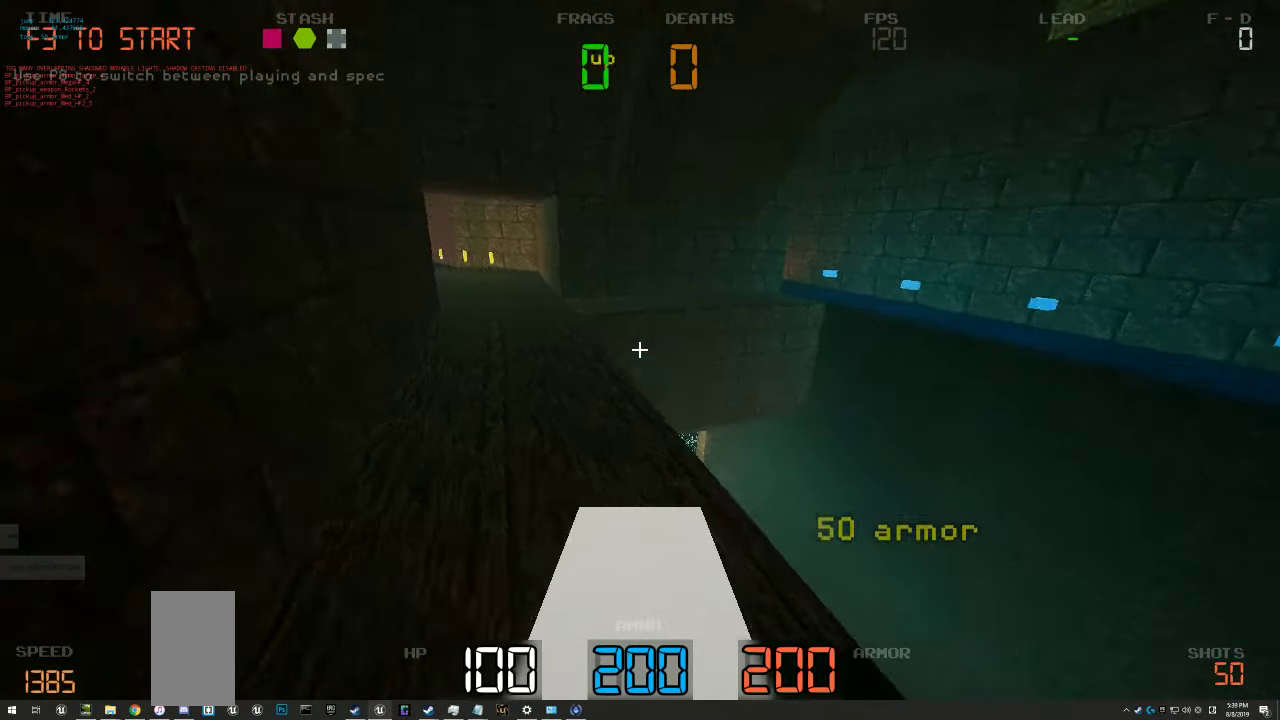
{"keys": ["w"], "events": [[100, "a", "up"], [250, "d", "down"], [450, "d", "up"]]}
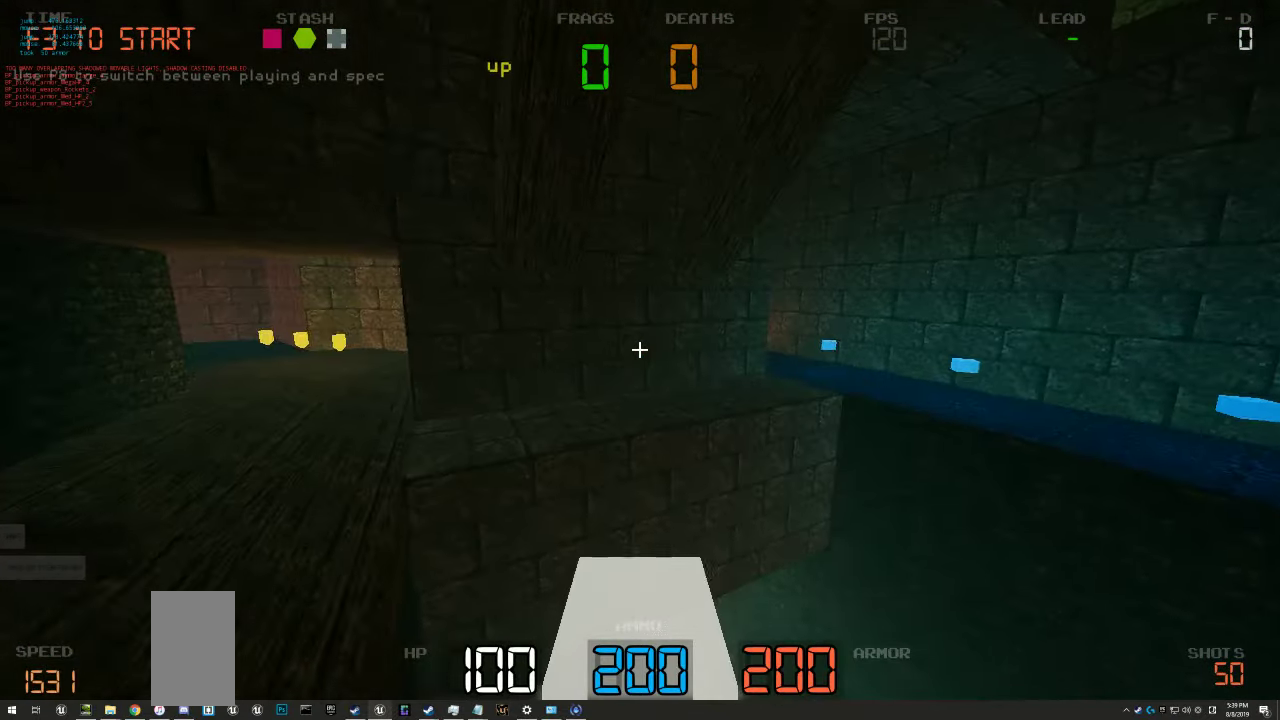
{"keys": ["w"], "events": [[217, "a", "down"], [400, "a", "up"]]}
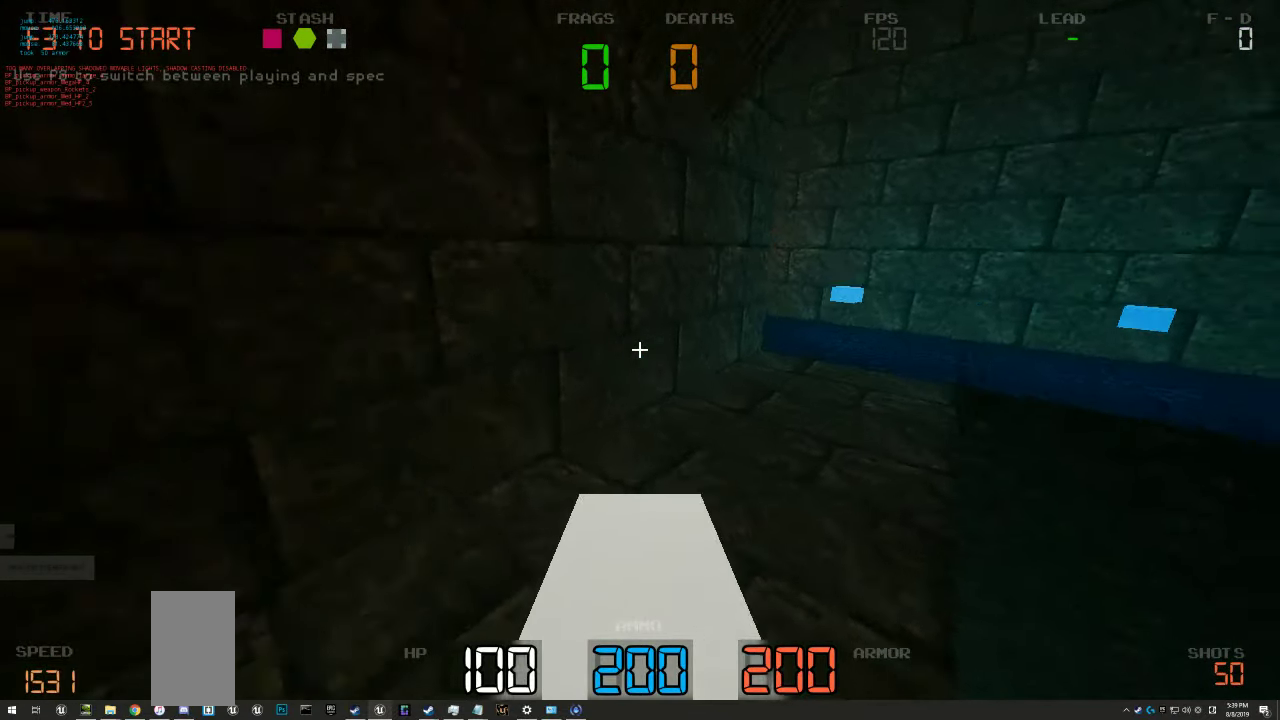
{"keys": ["w"], "events": [[67, "d", "down"], [300, "d", "up"]]}
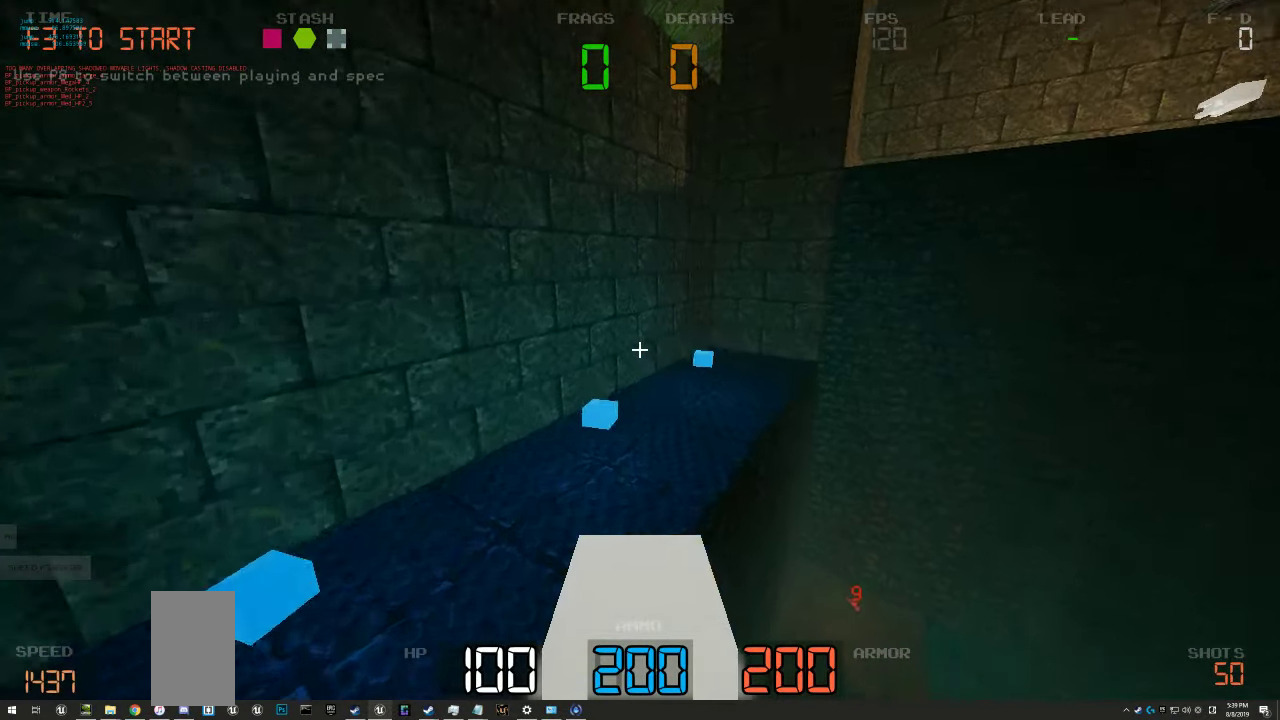
{"keys": ["a", "w"]}
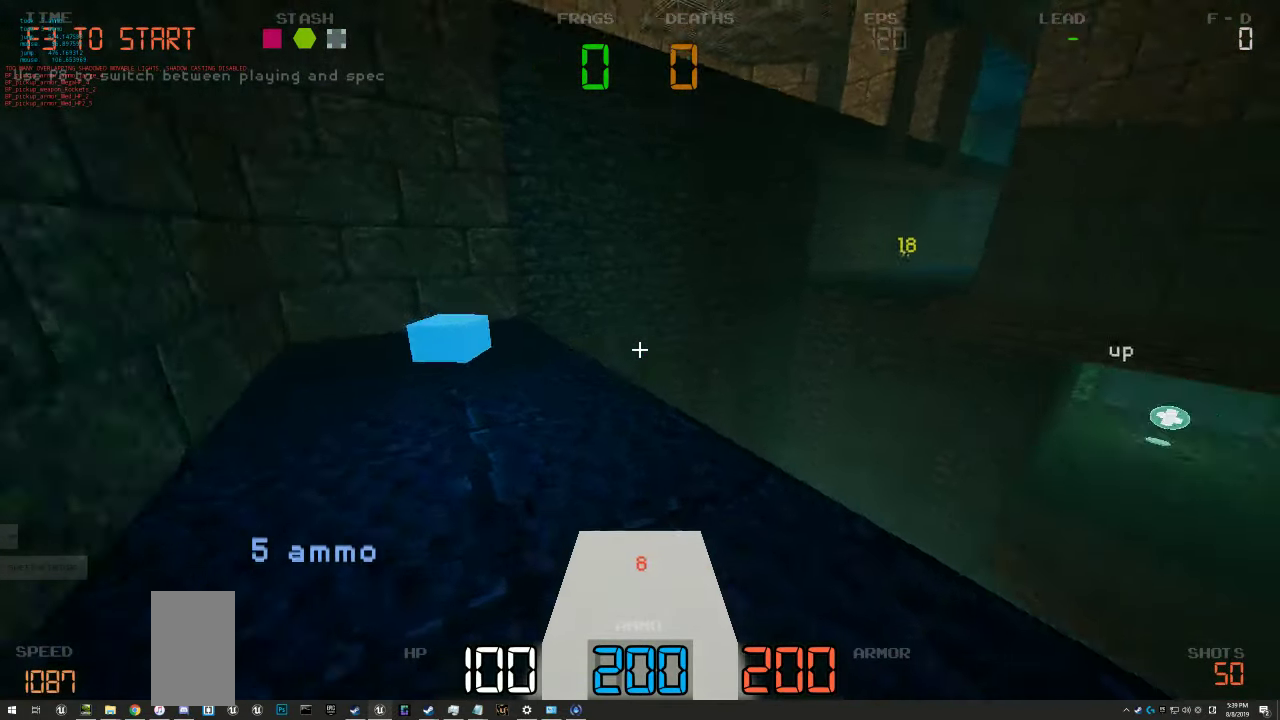
{"keys": ["d", "w"], "events": [[84, "w", "up"], [200, "a", "up"], [200, "w", "down"], [350, "d", "down"]]}
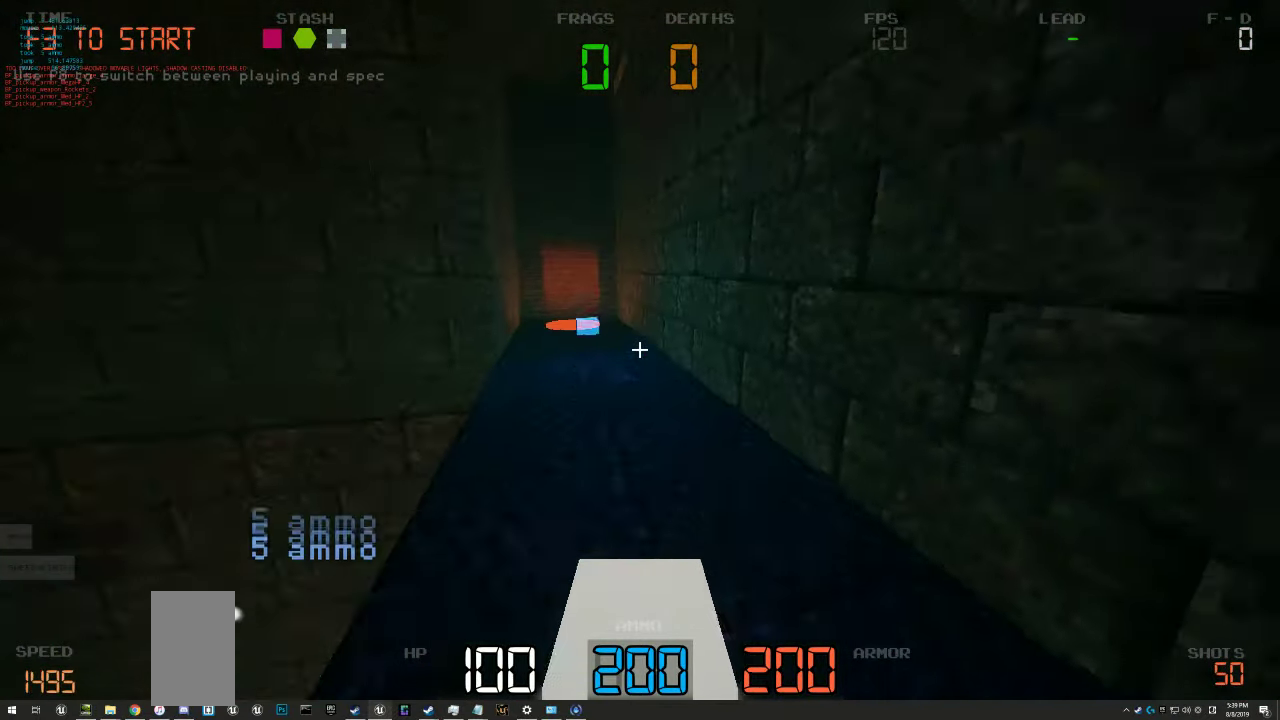
{"keys": ["w"], "events": [[134, "d", "up"]]}
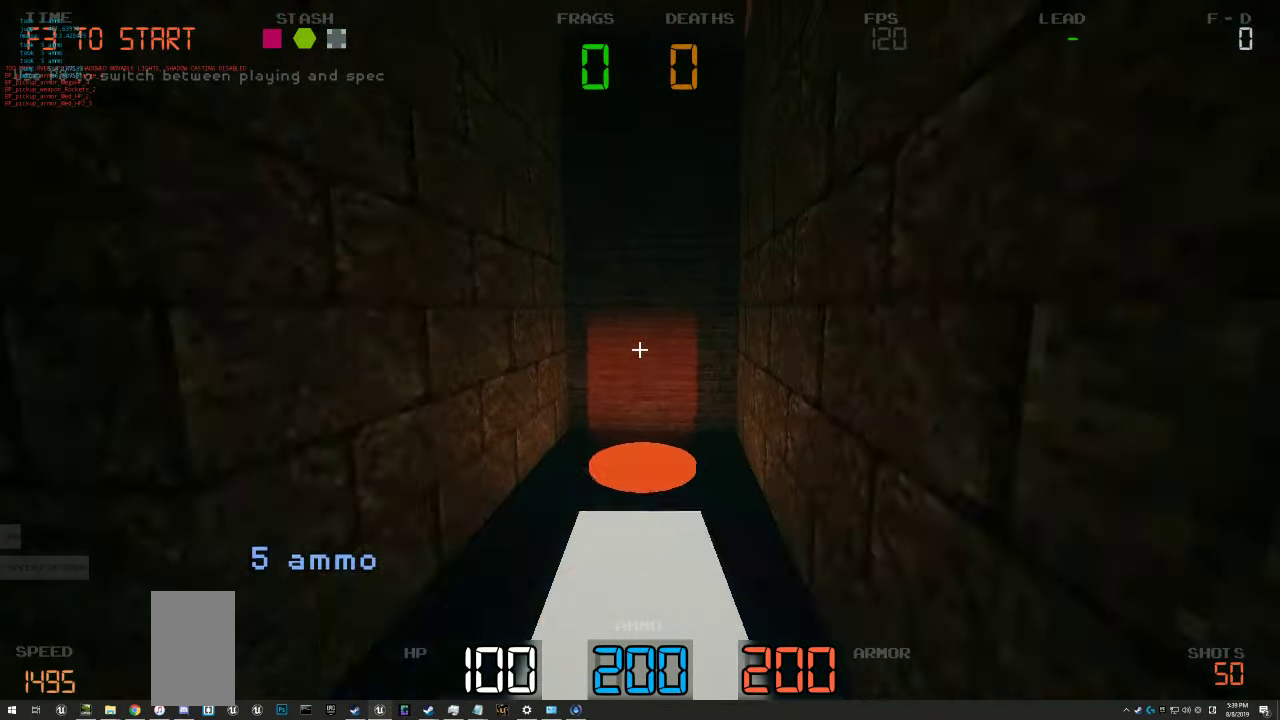
{"keys": ["a", "w"], "events": [[400, "a", "down"]]}
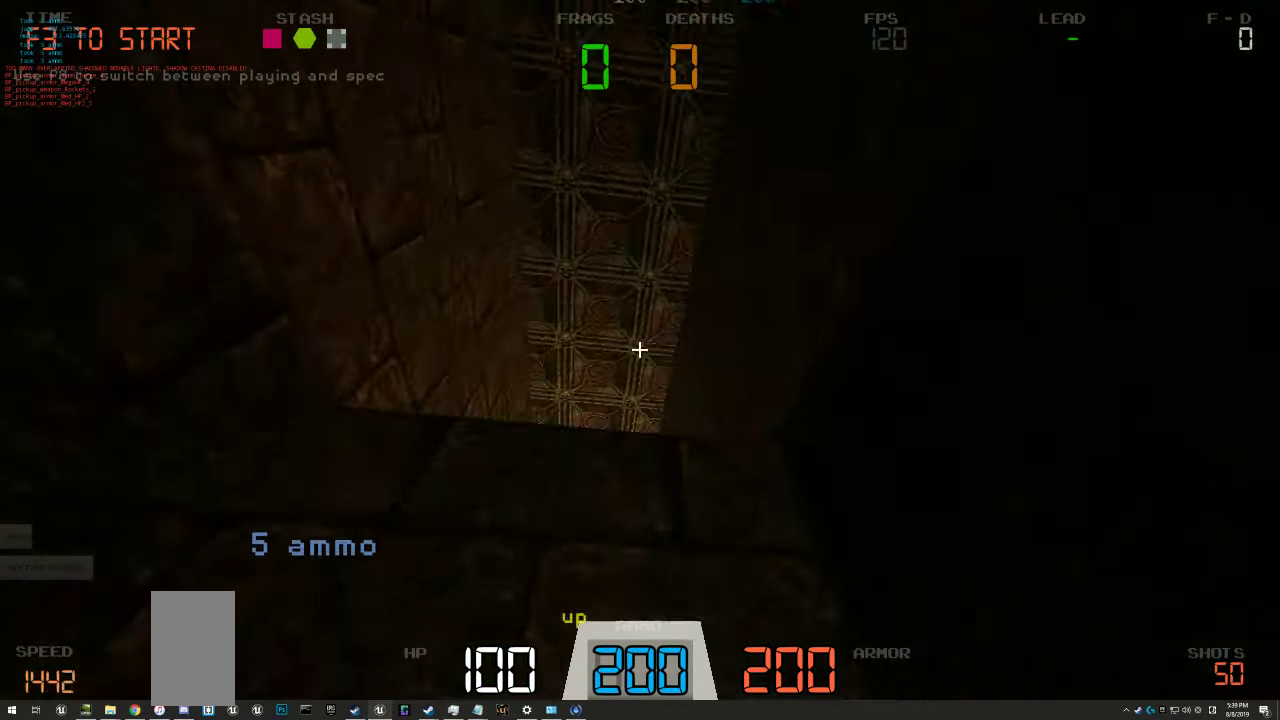
{"keys": ["w"], "events": [[100, "a", "up"]]}
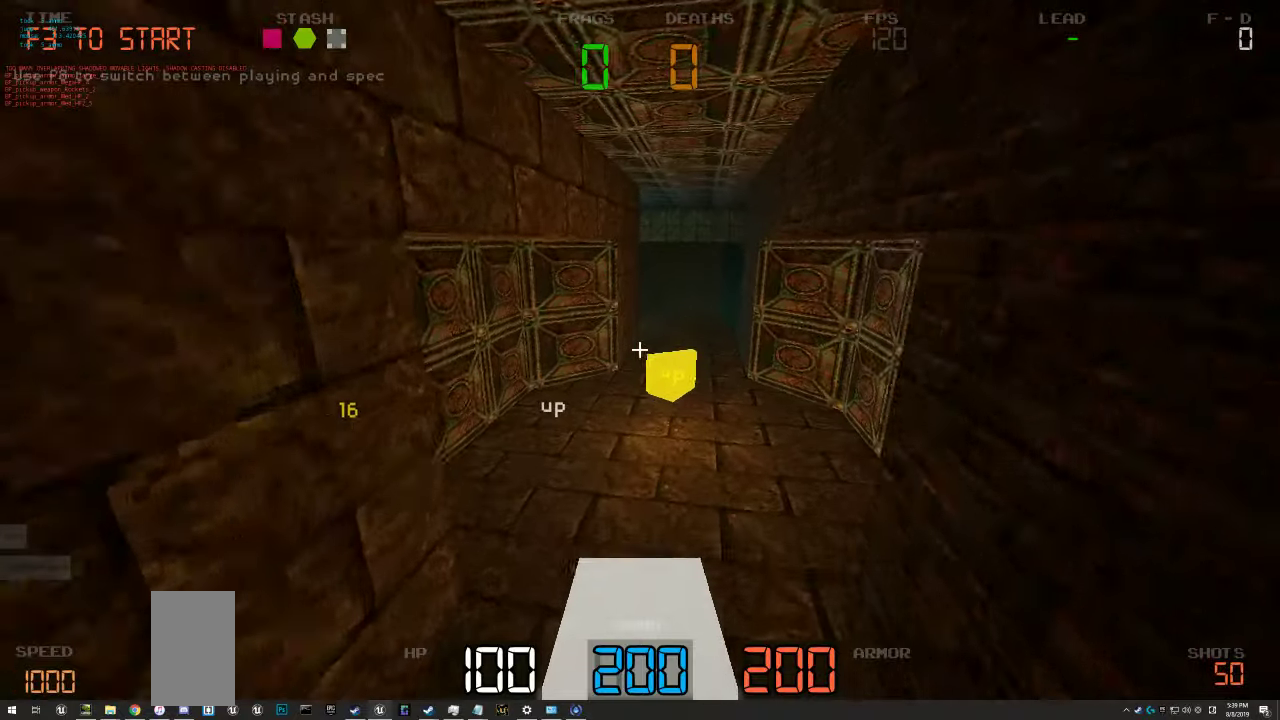
{"keys": ["w"], "events": [[200, "d", "down"], [400, "d", "up"]]}
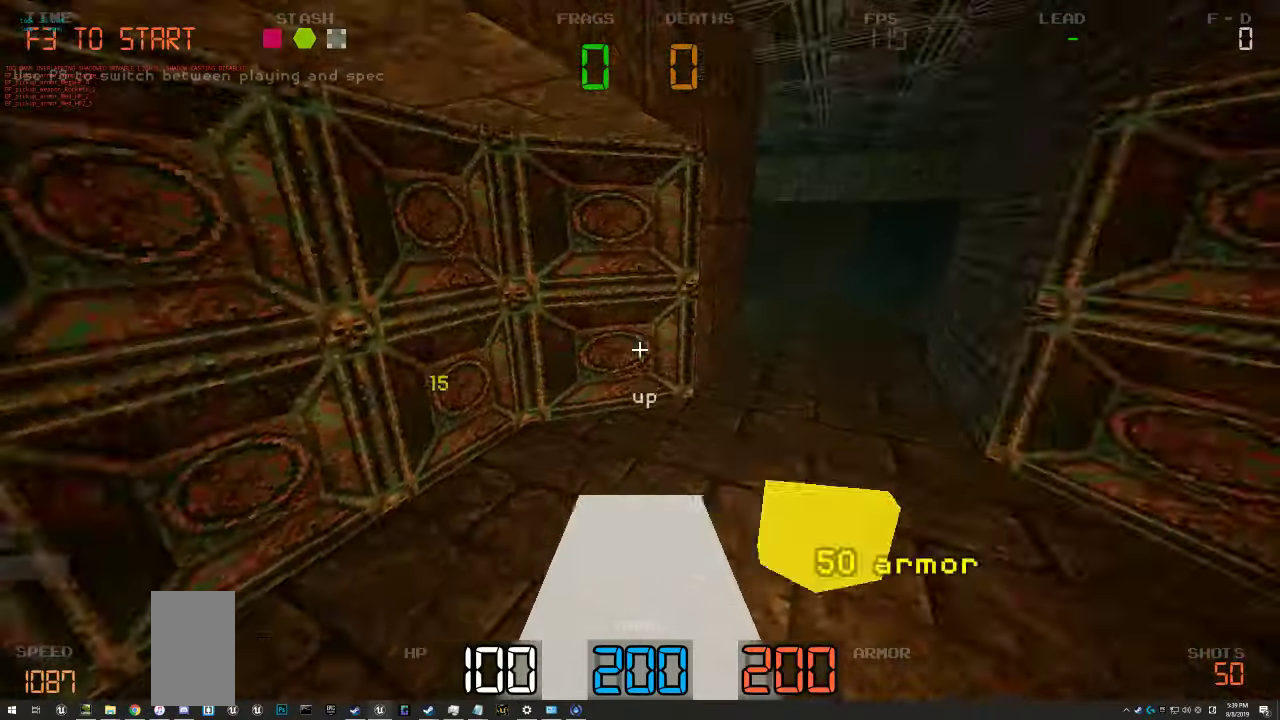
{"keys": ["w"], "events": [[100, "d", "down"], [316, "d", "up"]]}
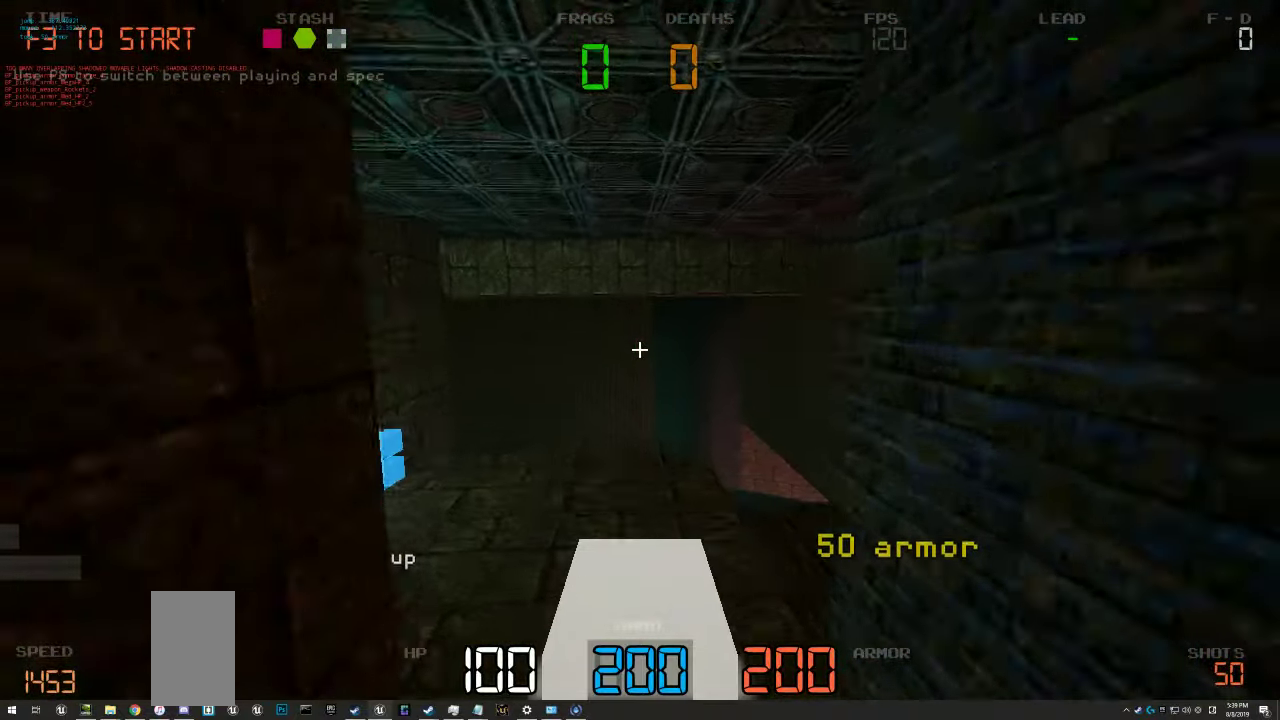
{"keys": ["w"], "events": [[333, "d", "down"], [500, "d", "up"]]}
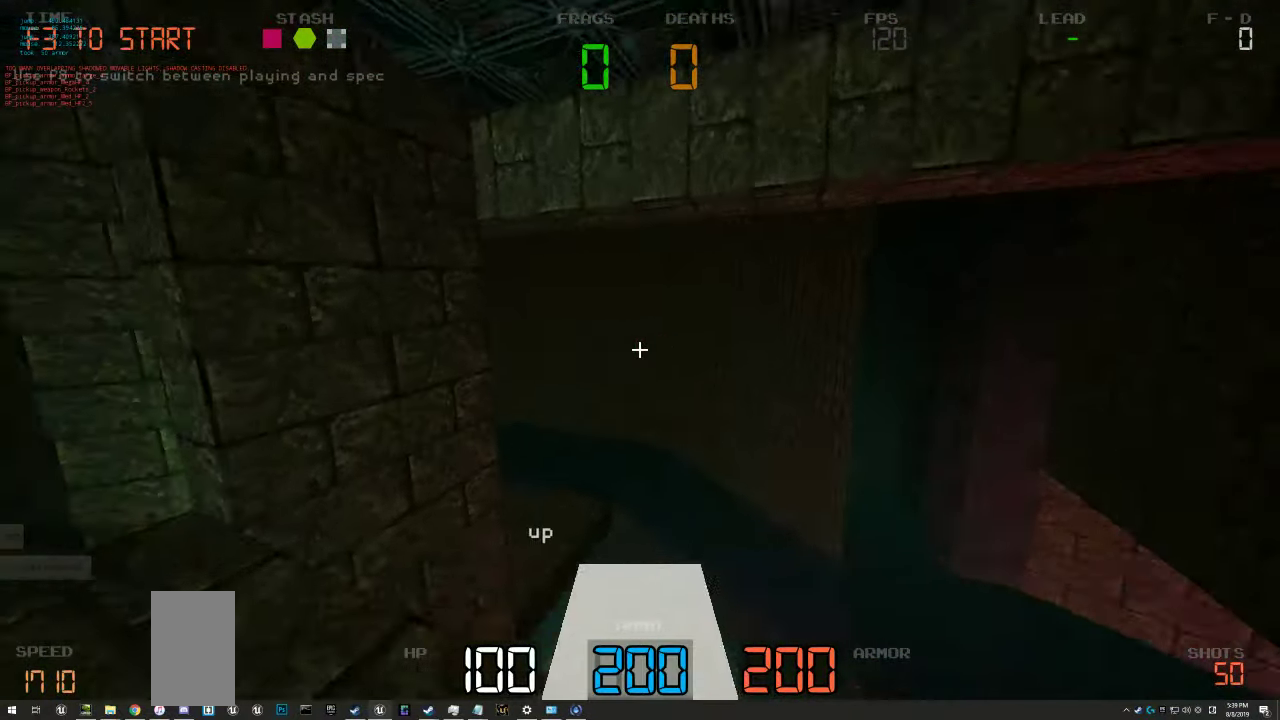
{"keys": ["w"], "events": [[50, "a", "down"], [283, "a", "up"]]}
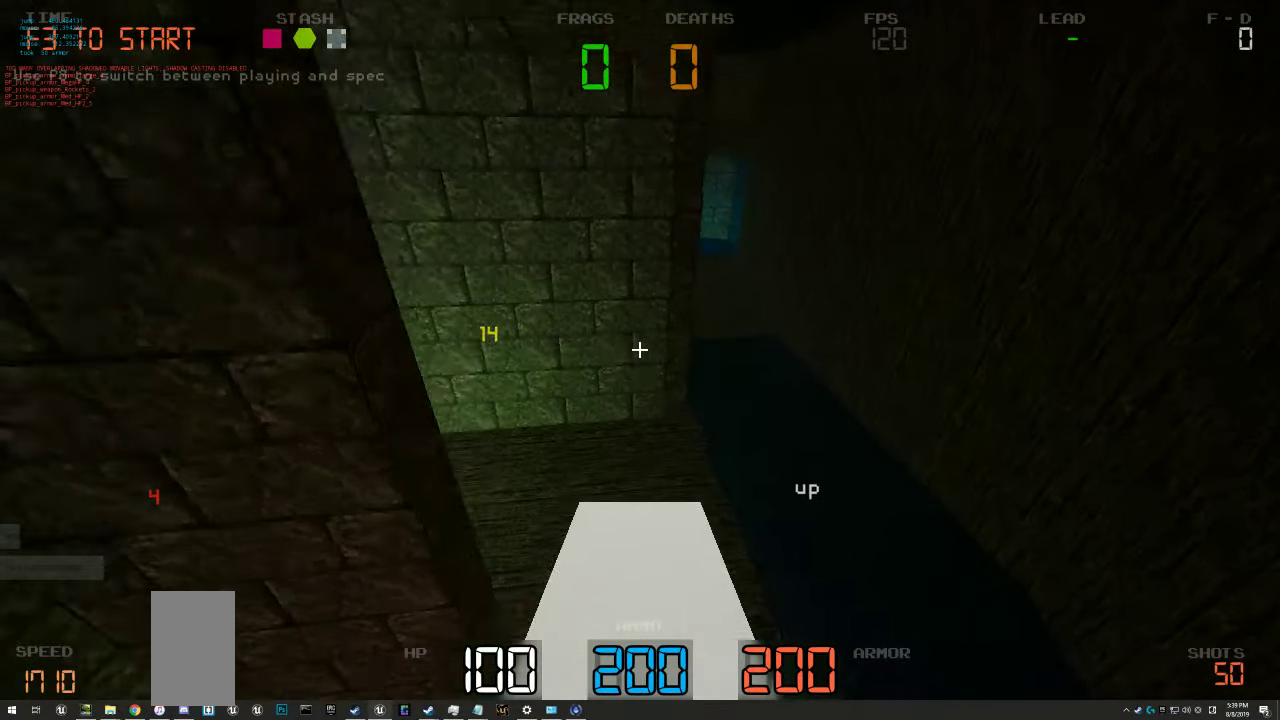
{"keys": ["d", "w"], "events": [[366, "d", "down"], [416, "d", "up"], [466, "d", "down"]]}
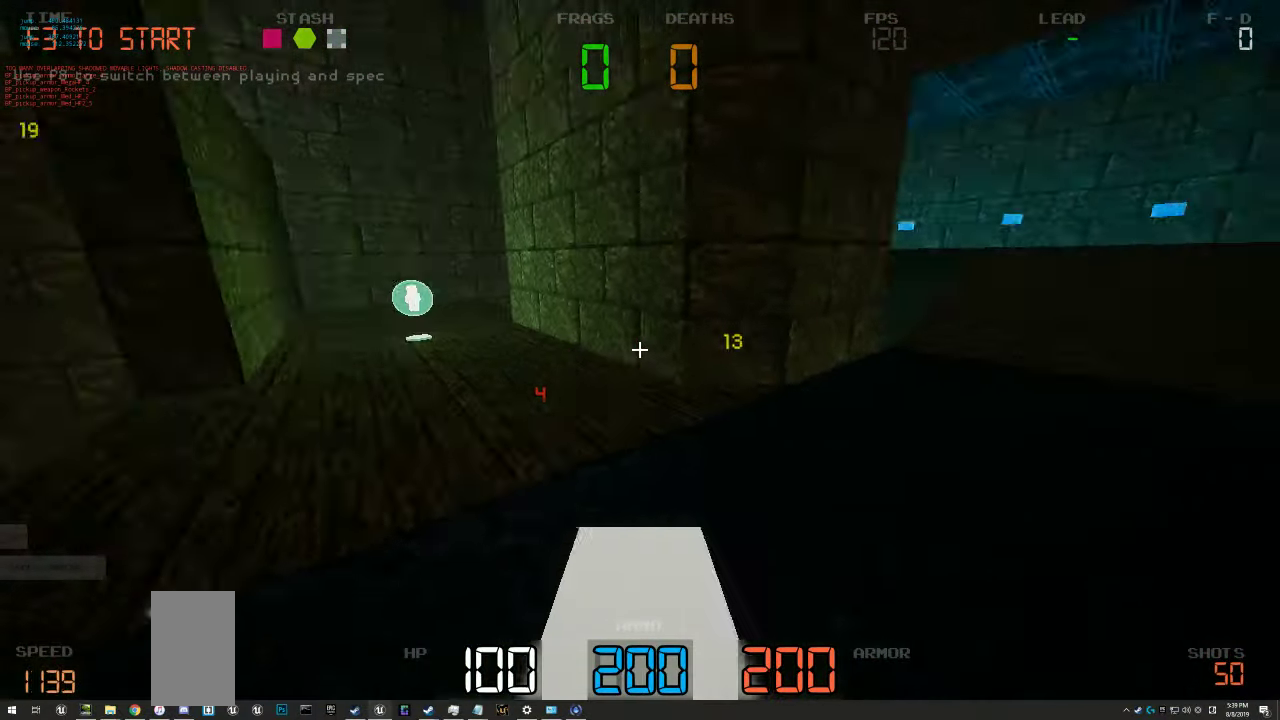
{"keys": ["a", "w"], "events": [[166, "d", "up"], [433, "a", "down"]]}
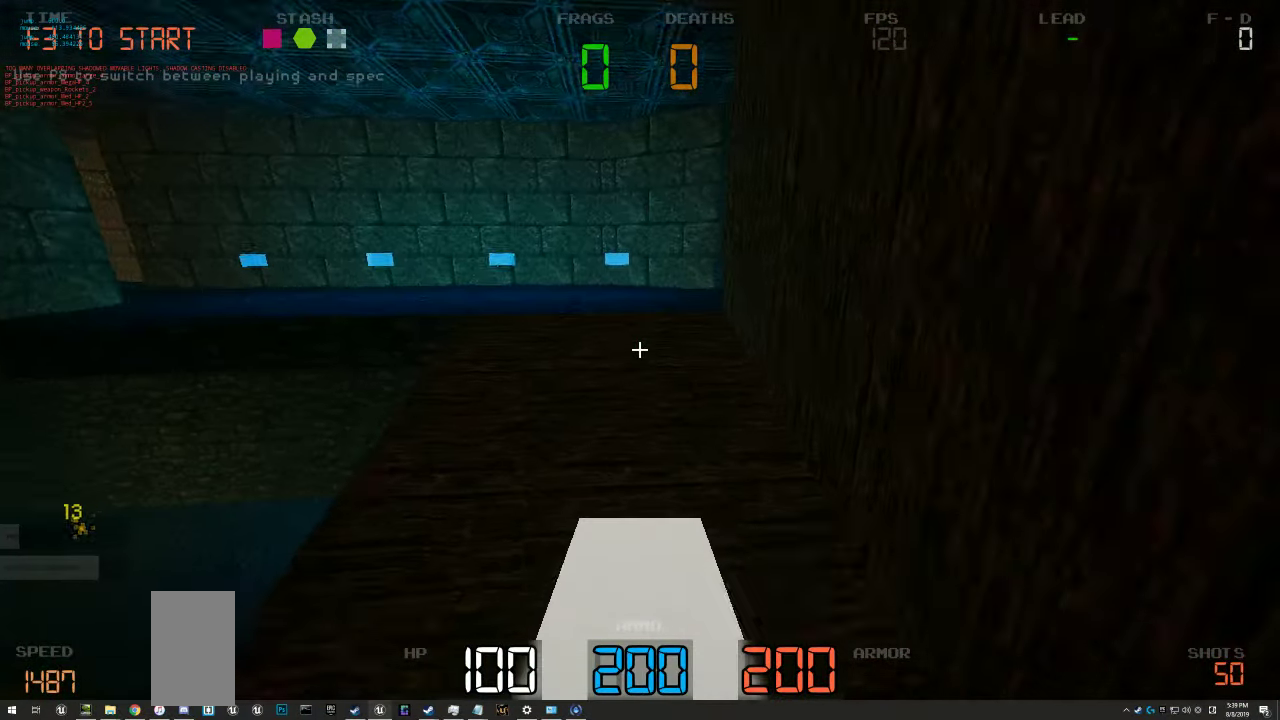
{"keys": ["a", "w"], "events": []}
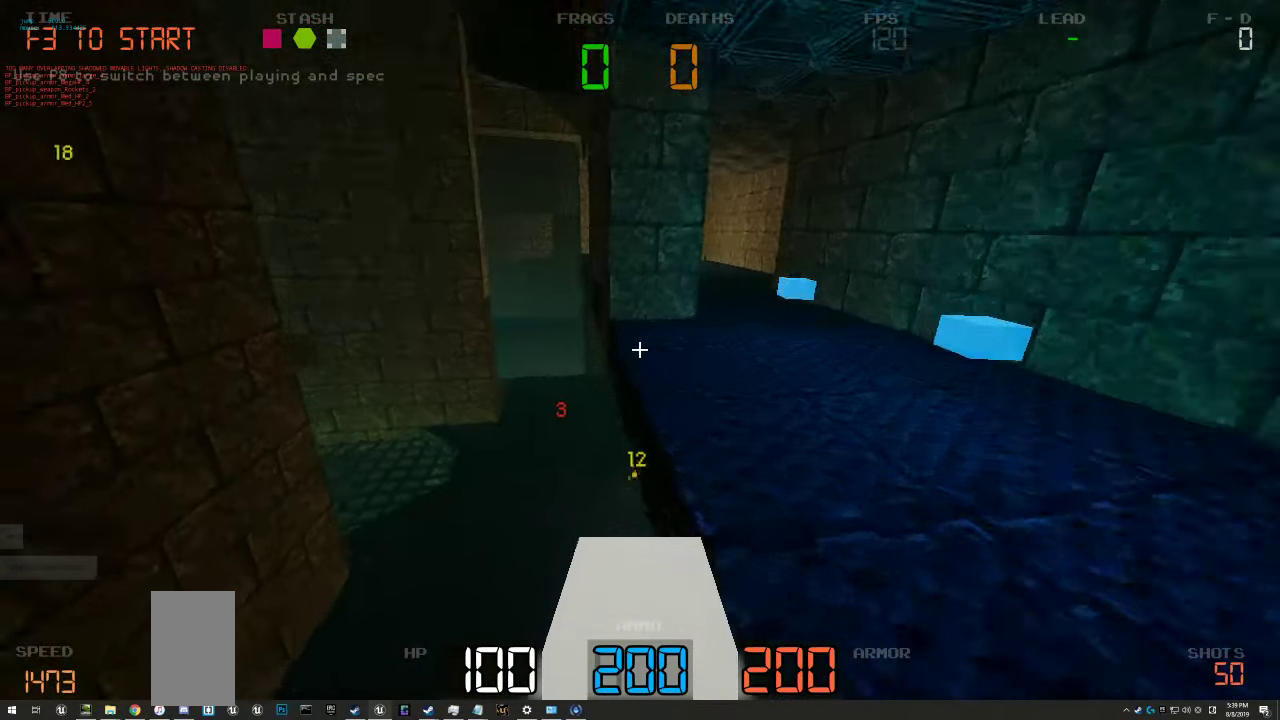
{"keys": ["w"], "events": [[33, "a", "up"], [66, "d", "down"], [116, "w", "up"], [300, "w", "down"], [433, "d", "up"]]}
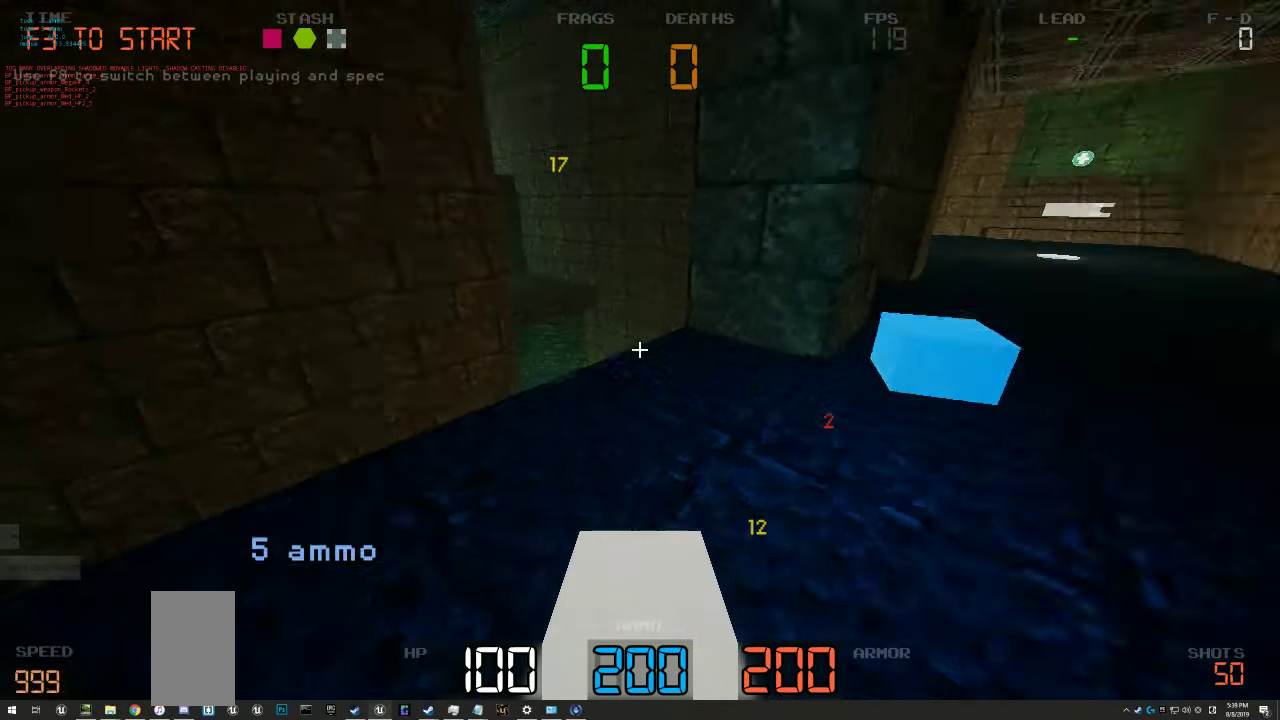
{"keys": ["d", "w"], "events": [[16, "d", "down"], [216, "d", "up"], [400, "d", "down"]]}
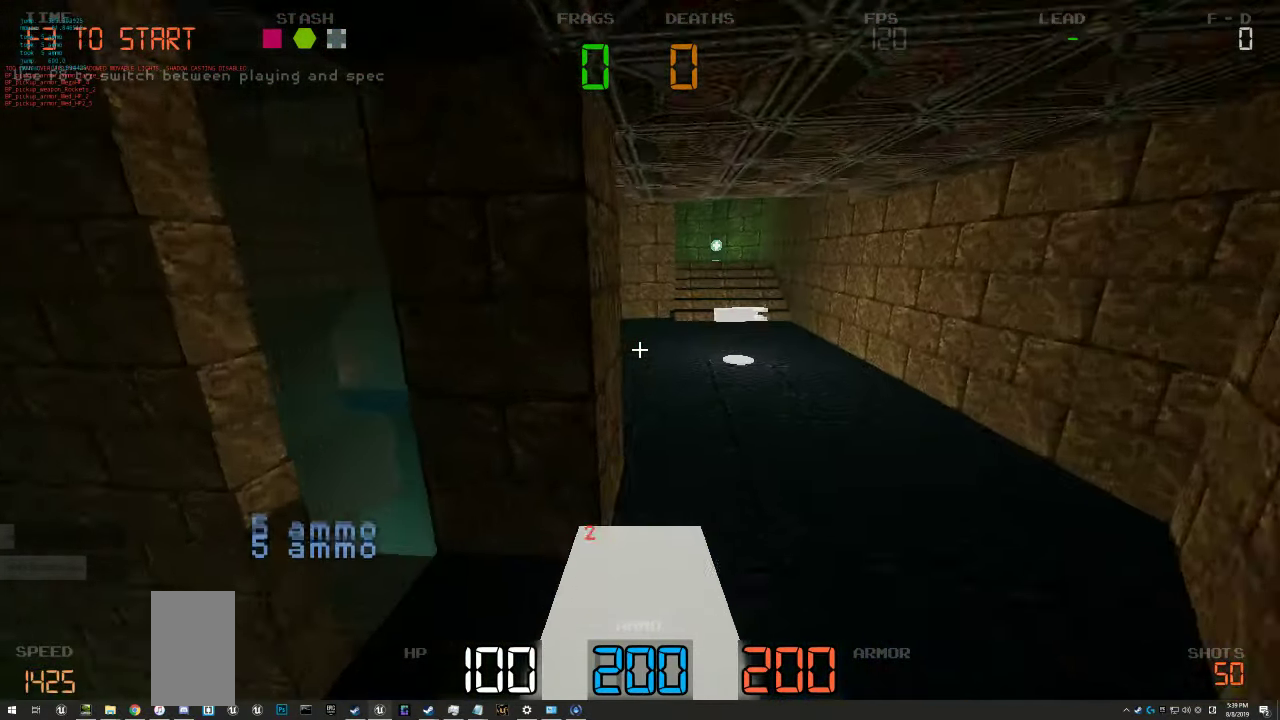
{"keys": ["d", "w"], "events": [[50, "d", "up"], [83, "d", "down"], [333, "d", "up"], [467, "d", "down"]]}
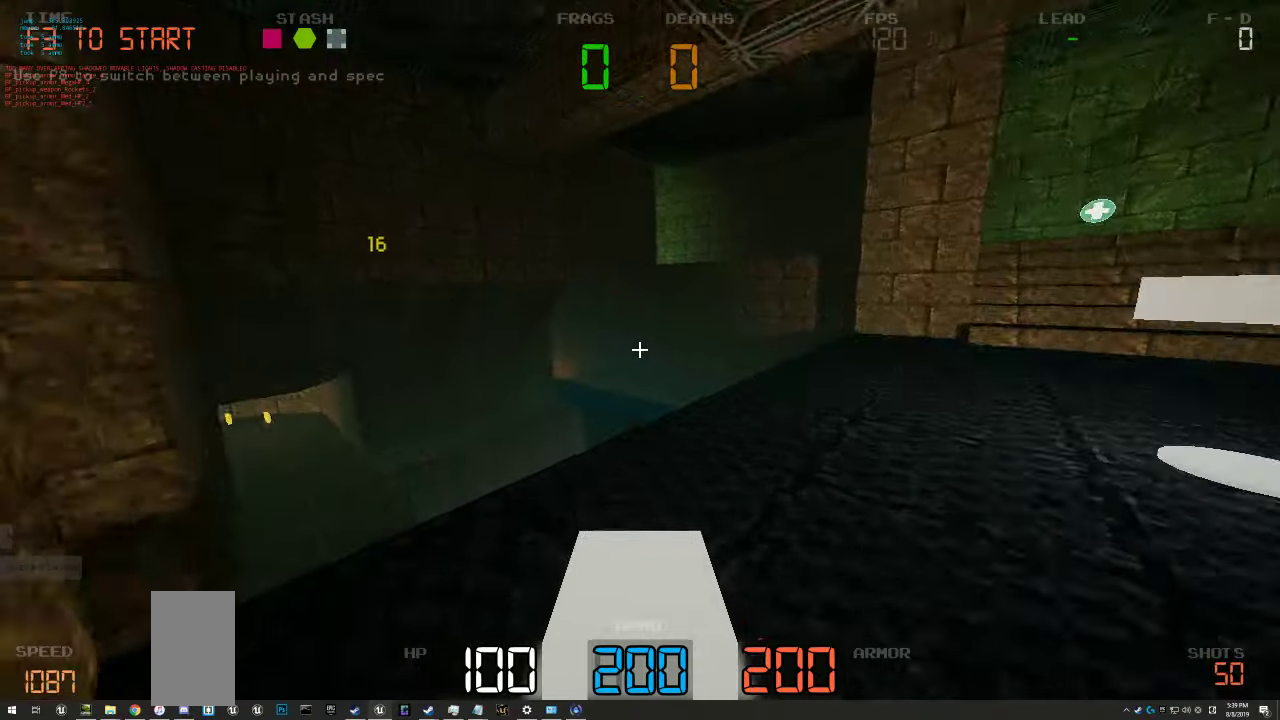
{"keys": [], "events": [[33, "d", "up"], [83, "d", "down"], [233, "w", "up"], [400, "d", "up"]]}
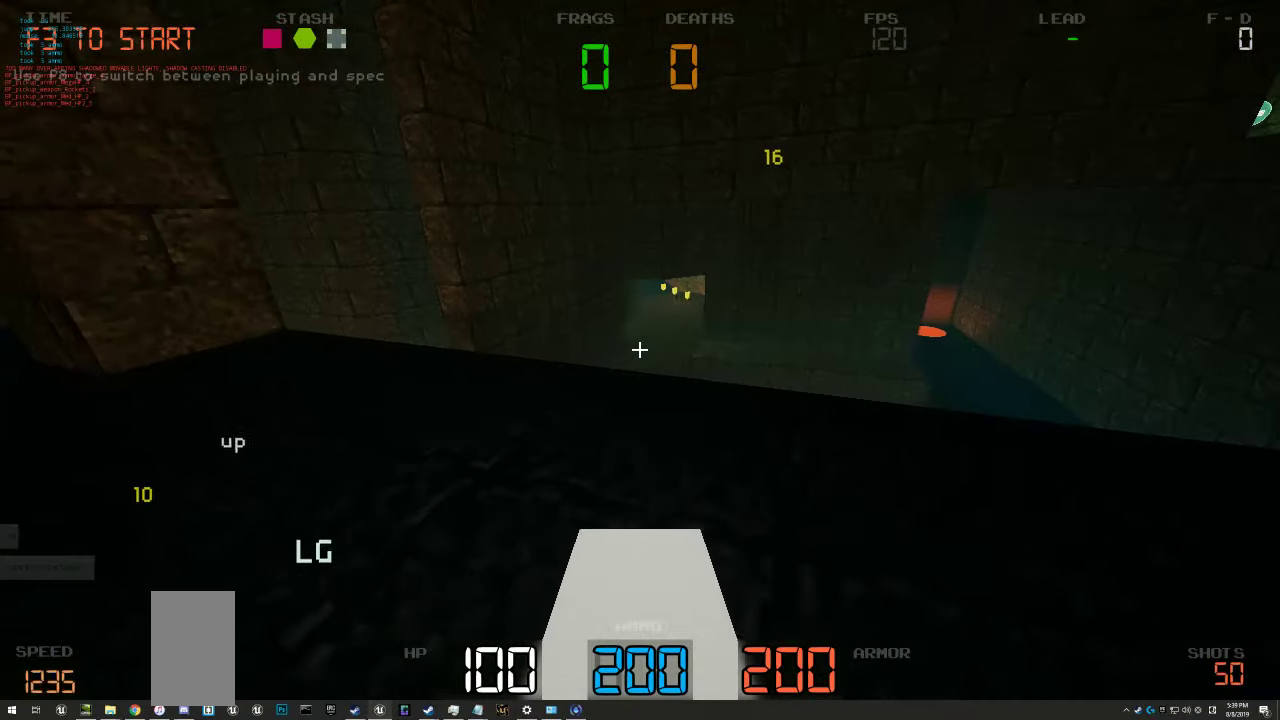
{"keys": ["d", "w"], "events": [[167, "w", "down"], [350, "d", "down"], [417, "d", "up"], [467, "d", "down"]]}
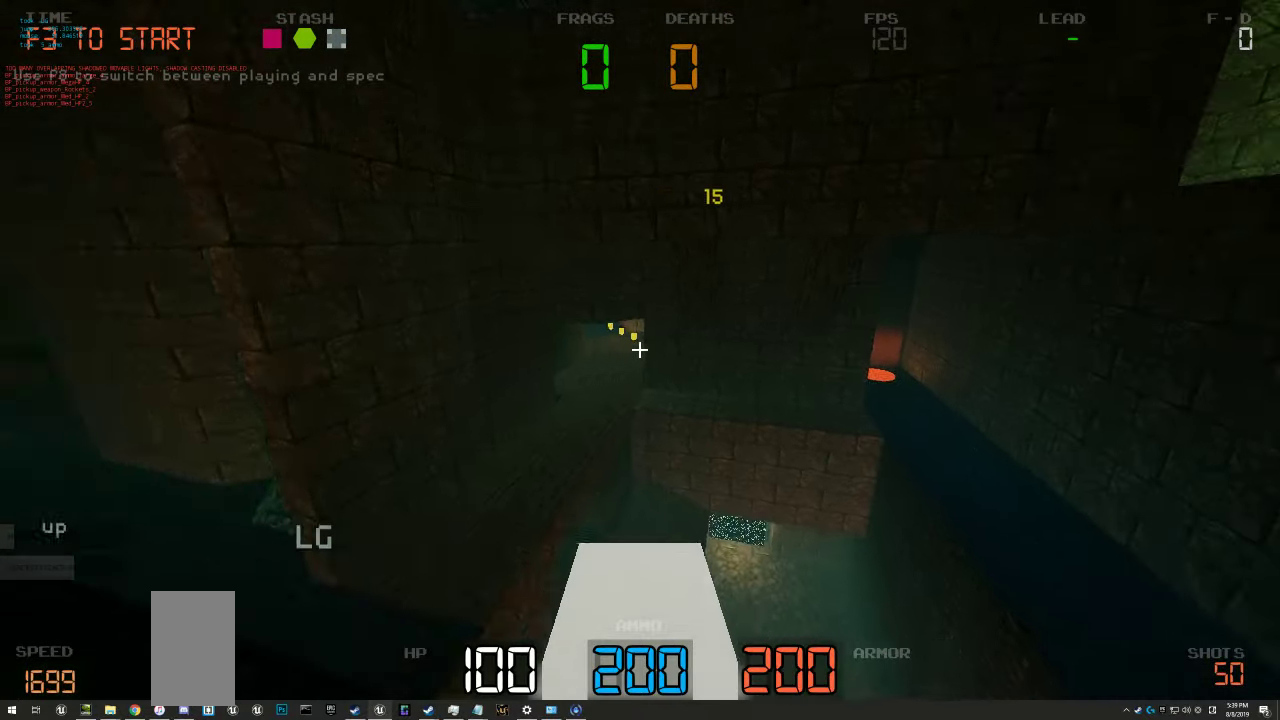
{"keys": ["d", "s"], "events": [[250, "w", "up"], [500, "s", "down"]]}
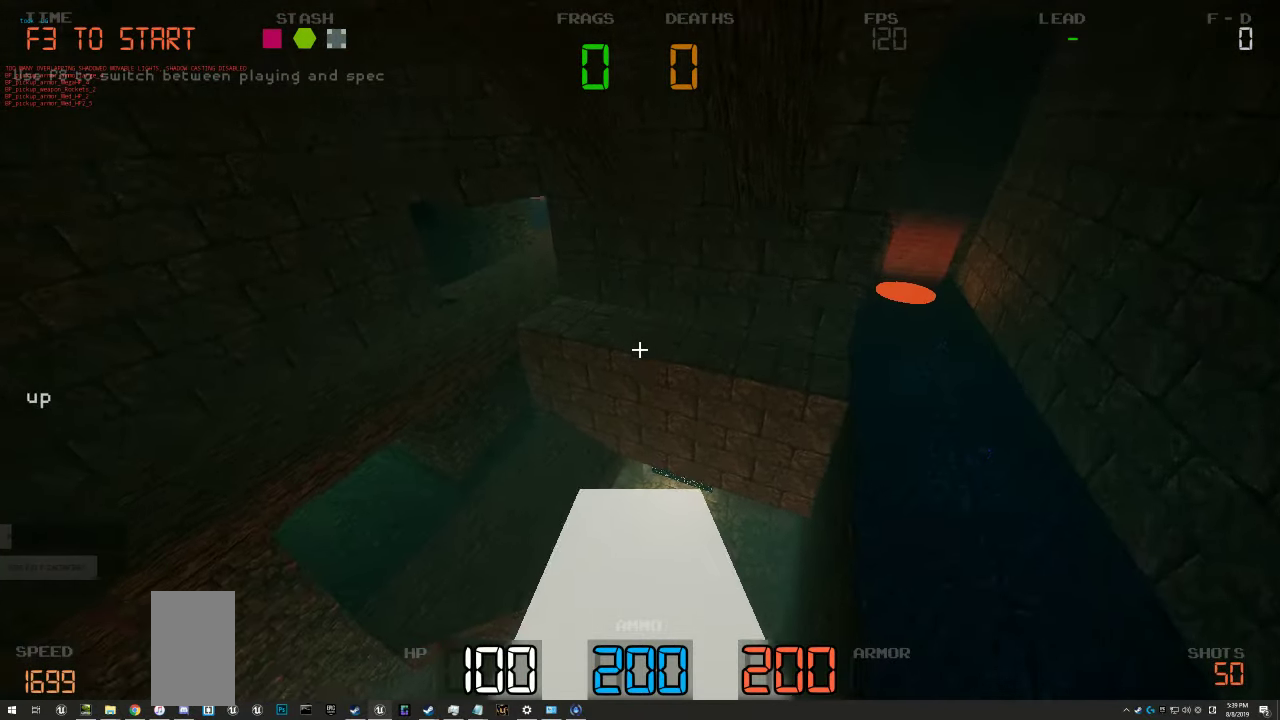
{"keys": ["w"], "events": [[50, "s", "up"], [400, "w", "down"], [433, "d", "up"]]}
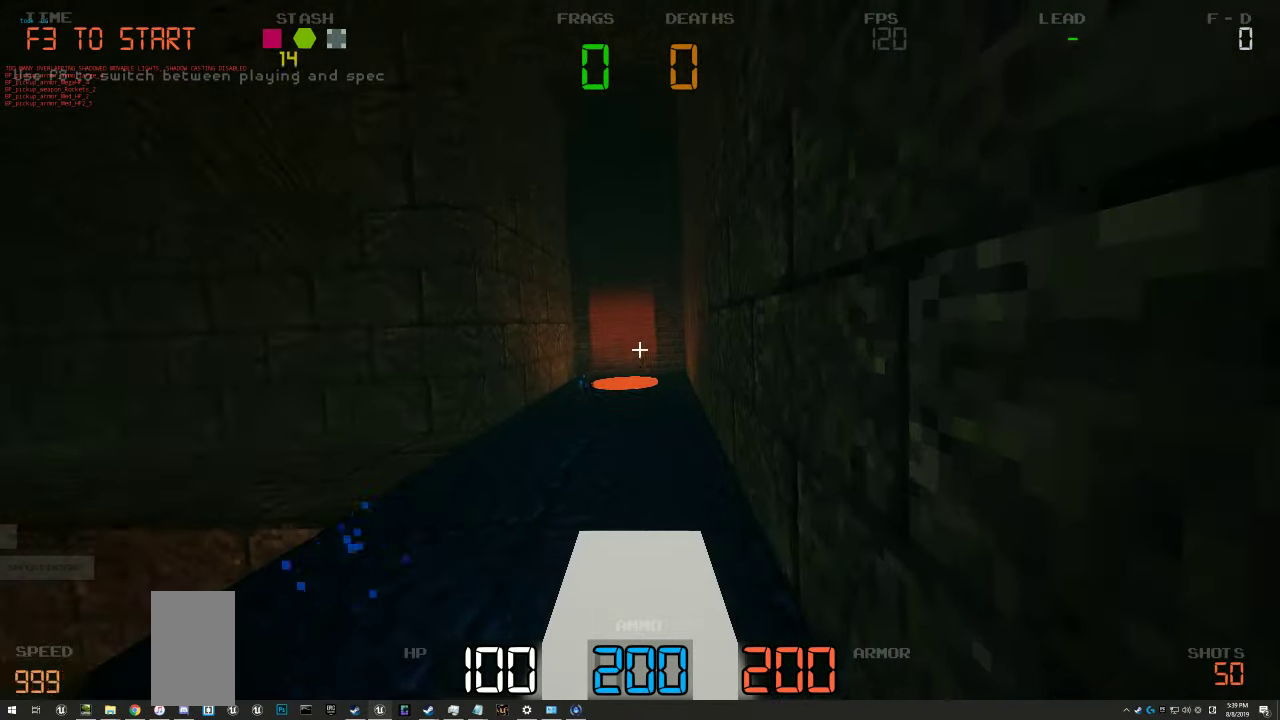
{"keys": ["w"], "events": [[67, "a", "down"], [233, "a", "up"]]}
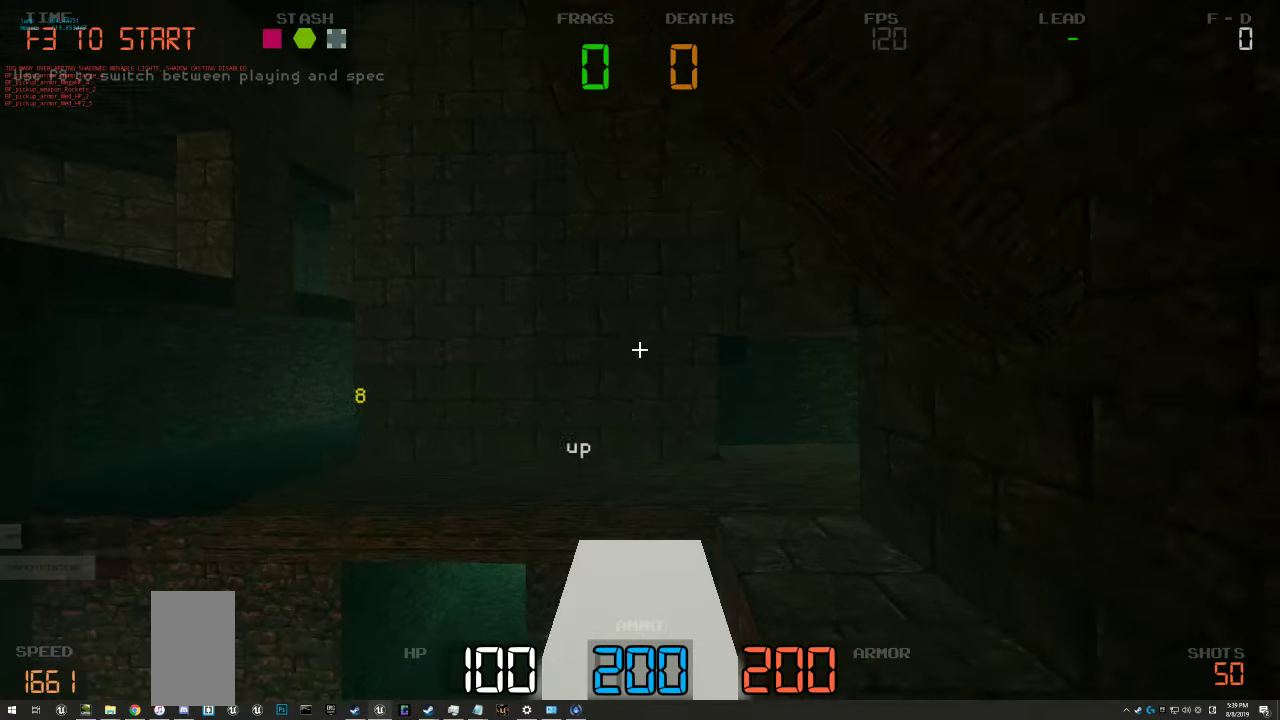
{"keys": ["w"], "events": [[33, "d", "down"], [217, "w", "up"], [433, "w", "down"], [467, "d", "up"]]}
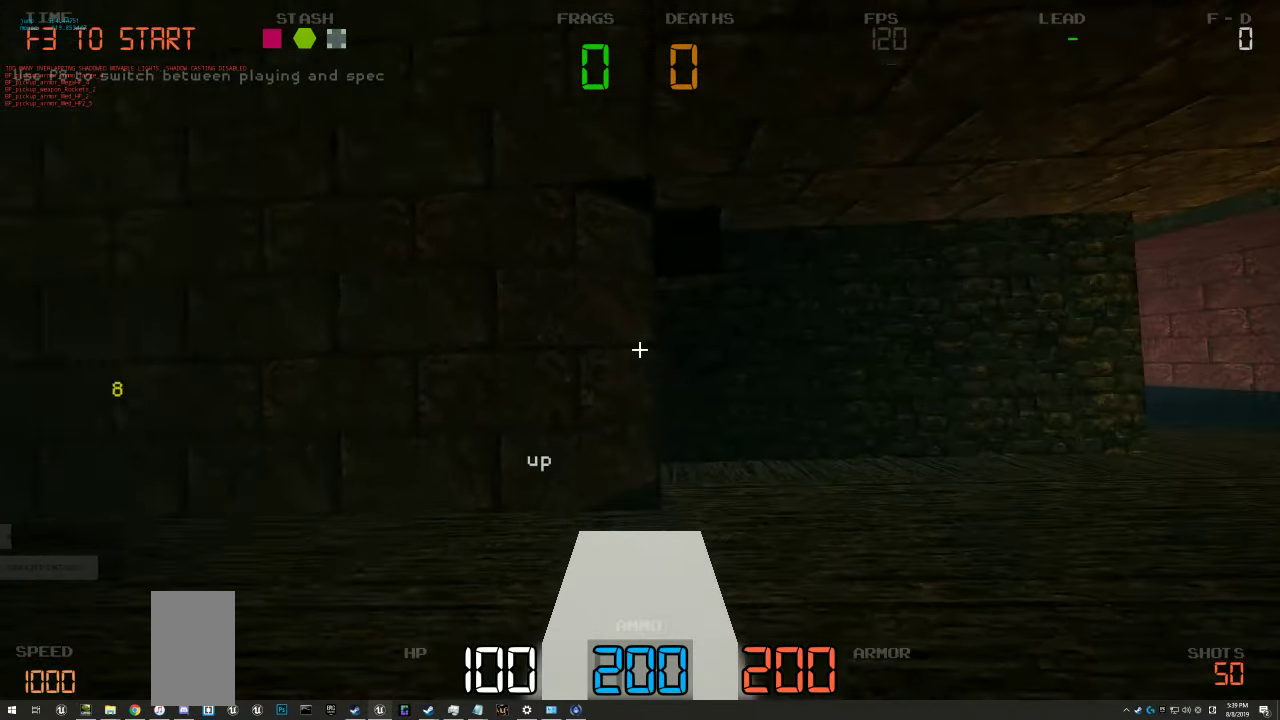
{"keys": ["w"], "events": [[100, "a", "down"], [317, "a", "up"]]}
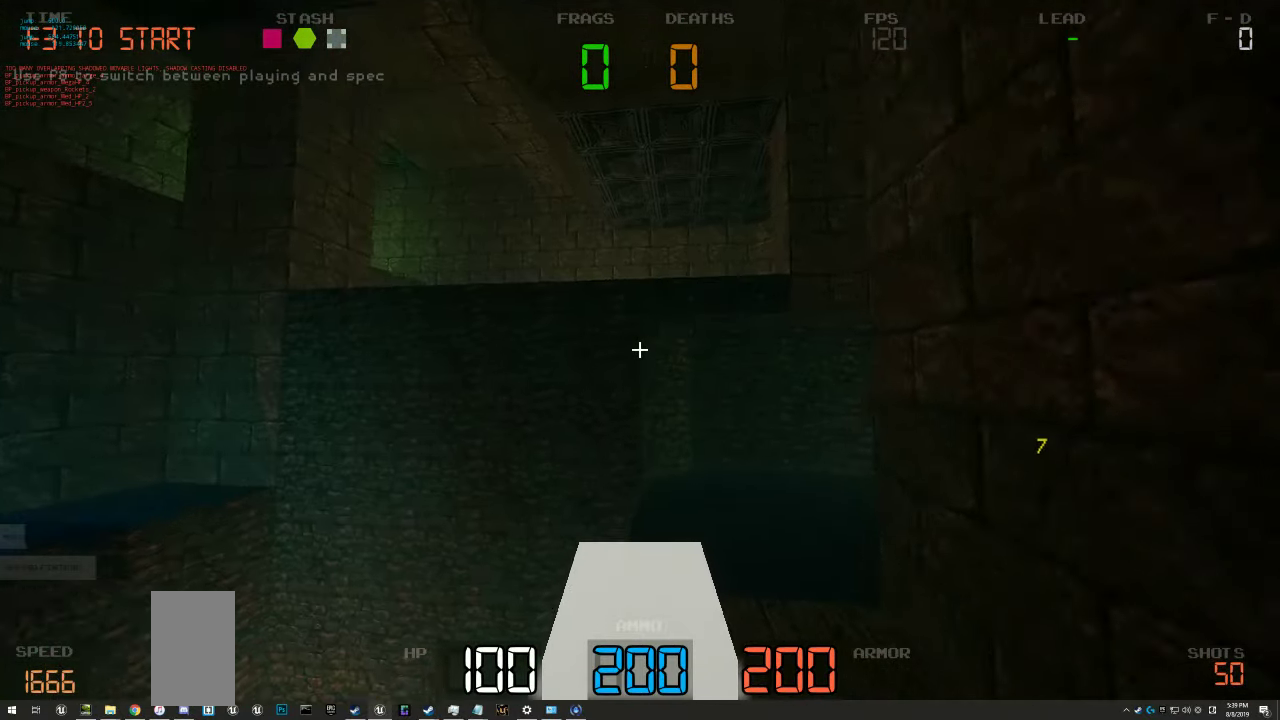
{"keys": ["w"], "events": [[100, "d", "down"], [233, "d", "up"]]}